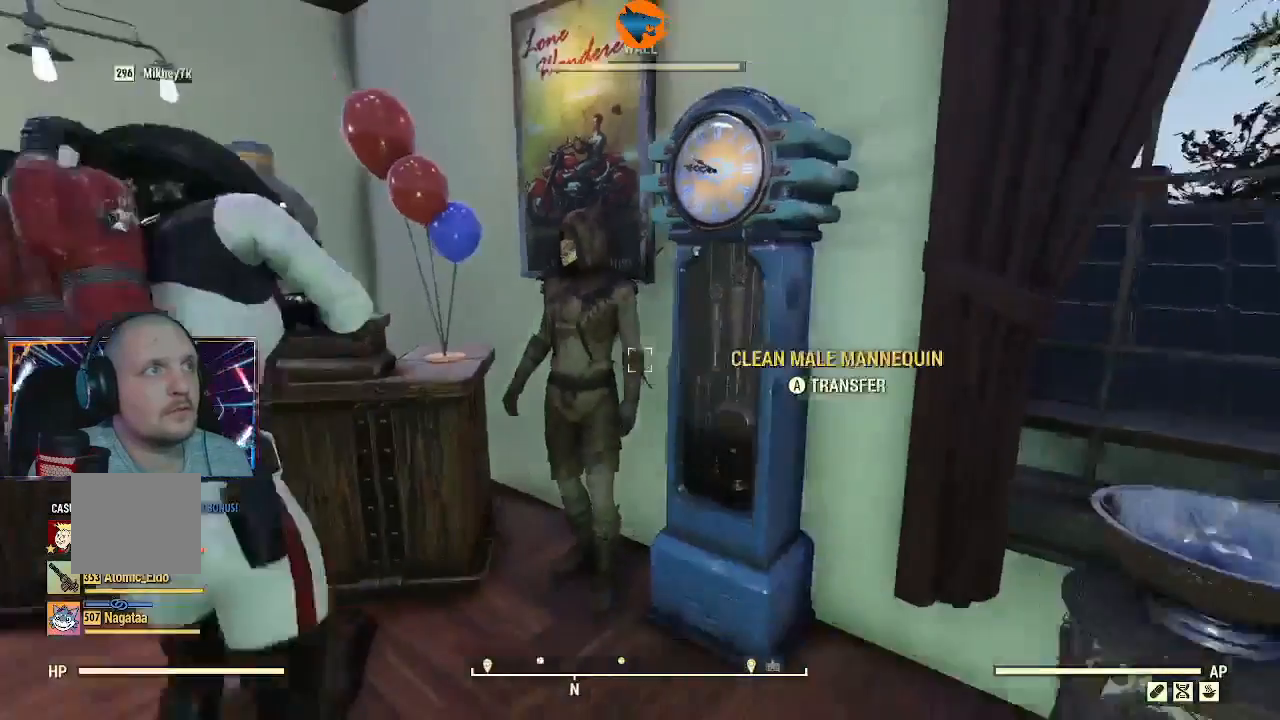
Gameplay with a controller (Xbox layout); each line is a JSON object with the inputs held at the frame after it. "events" lists button and stick changes between this image and that frame as [ms after this image, input, new state], when the widget could be followed in between. Not read: L1 L2.
{"buttons": [], "left_stick": "center", "right_stick": "left", "events": [[67, "right_stick", "center"], [333, "left_stick", "center"], [333, "right_stick", "left"], [400, "left_stick", "down"], [467, "left_stick", "center"]]}
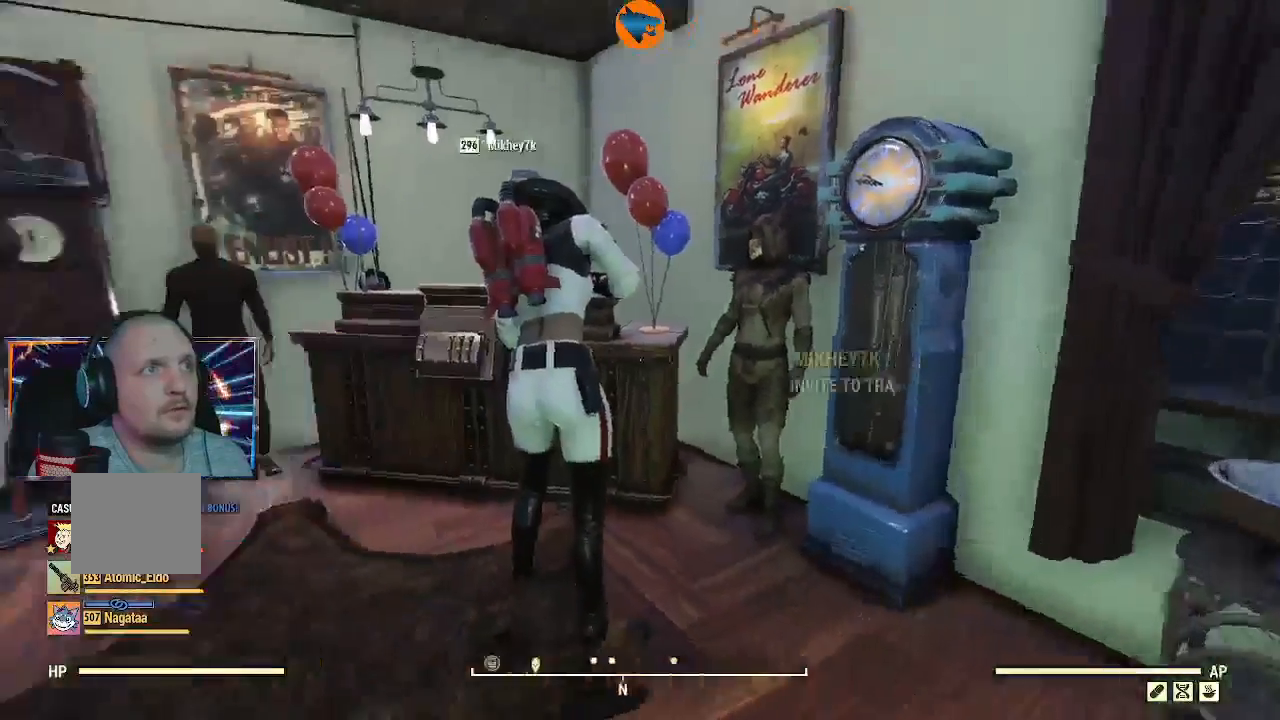
{"buttons": [], "left_stick": "up", "right_stick": "center", "events": [[33, "left_stick", "up"], [300, "right_stick", "center"]]}
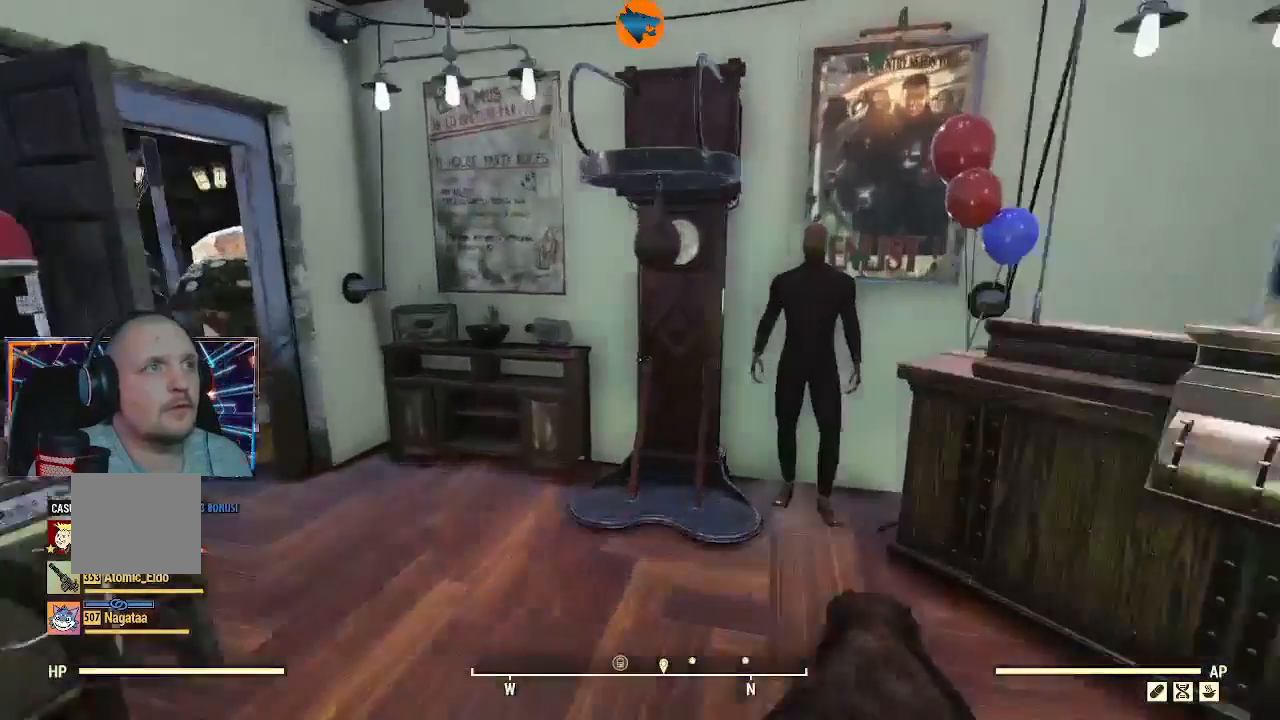
{"buttons": [], "left_stick": "center", "right_stick": "left", "events": [[67, "right_stick", "right"], [333, "left_stick", "center"], [333, "right_stick", "center"], [467, "right_stick", "left"]]}
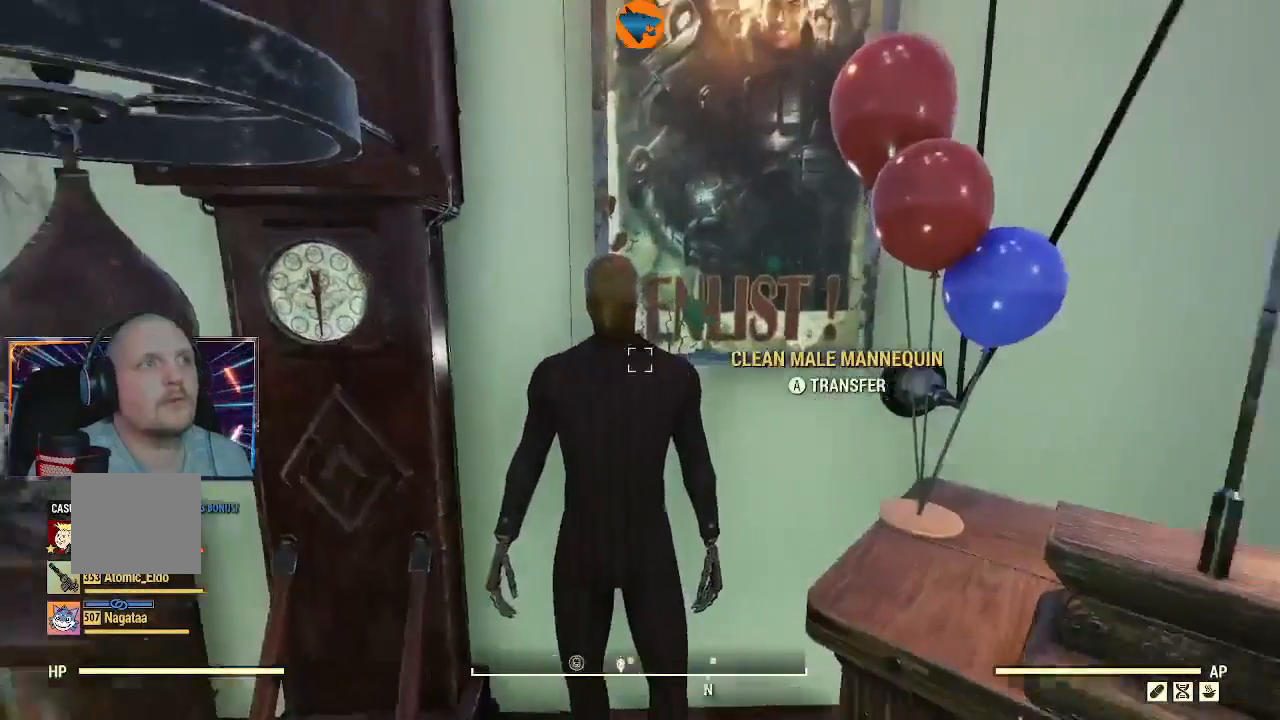
{"buttons": [], "left_stick": "center", "right_stick": "center", "events": [[67, "right_stick", "center"], [233, "A", "down"], [300, "A", "up"]]}
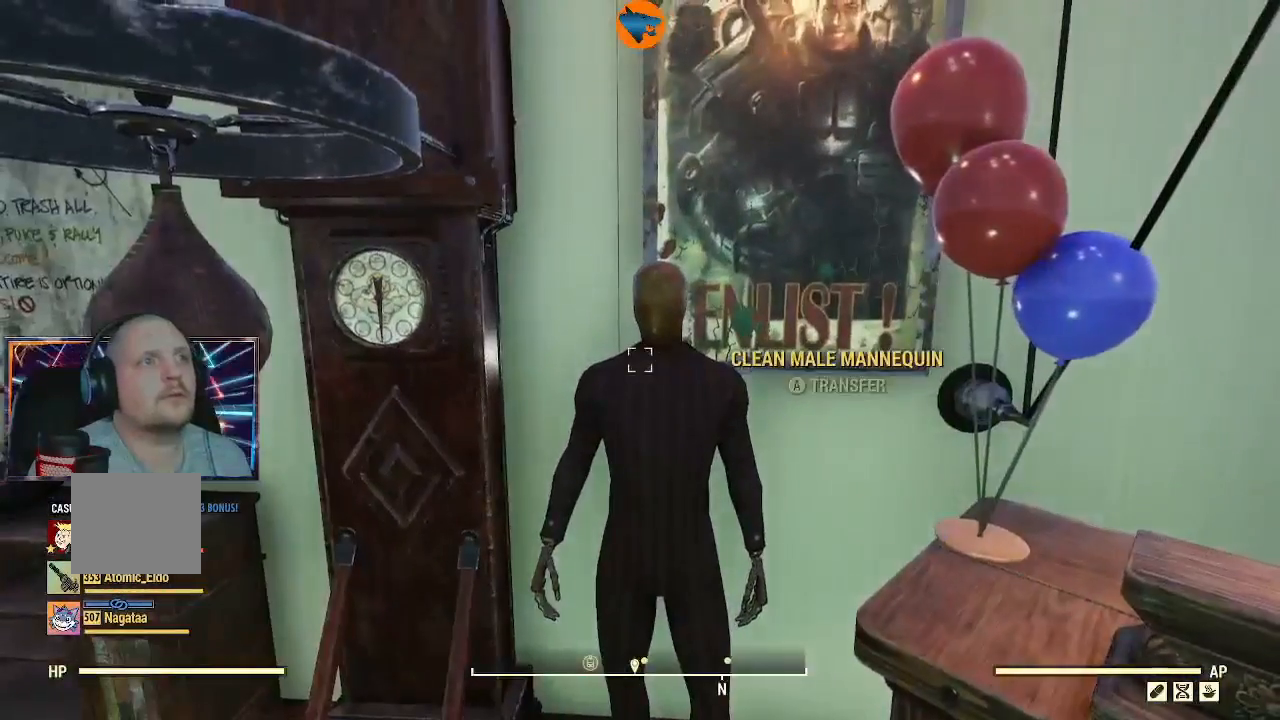
{"buttons": [], "left_stick": "center", "right_stick": "center", "events": []}
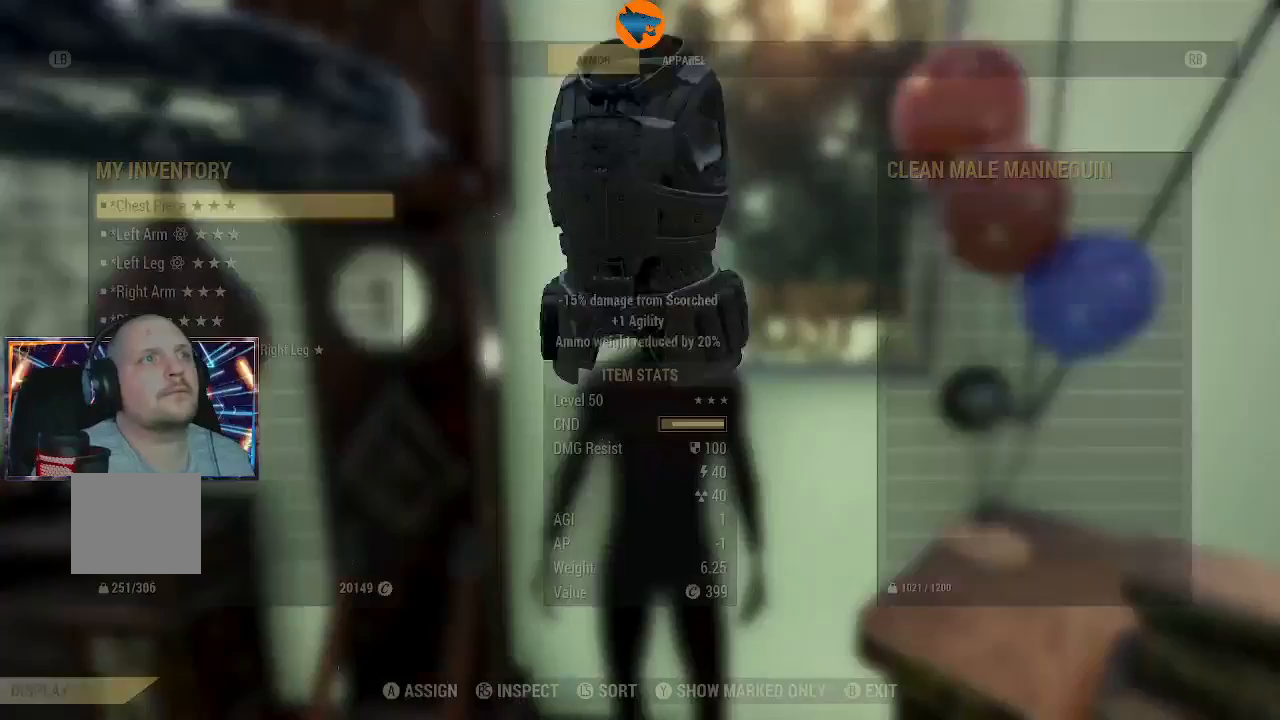
{"buttons": [], "left_stick": "center", "right_stick": "center", "events": []}
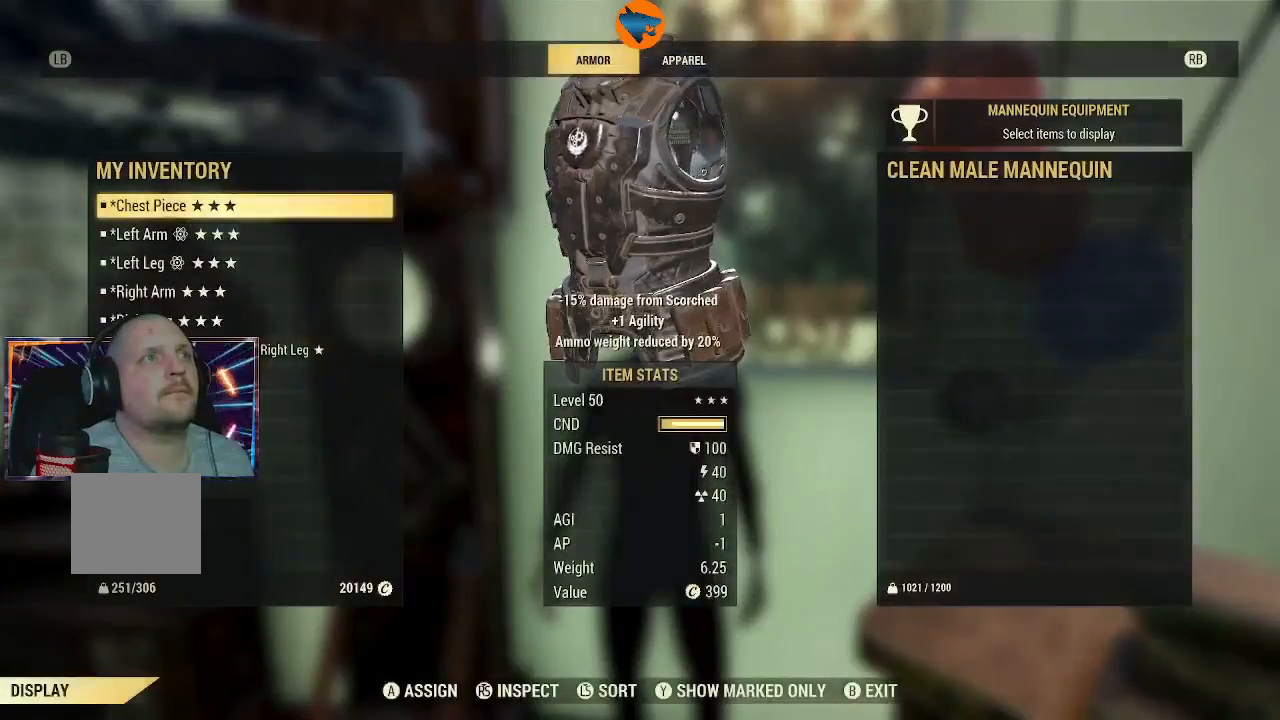
{"buttons": [], "left_stick": "center", "right_stick": "center", "events": [[167, "R1", "down"], [233, "R1", "up"]]}
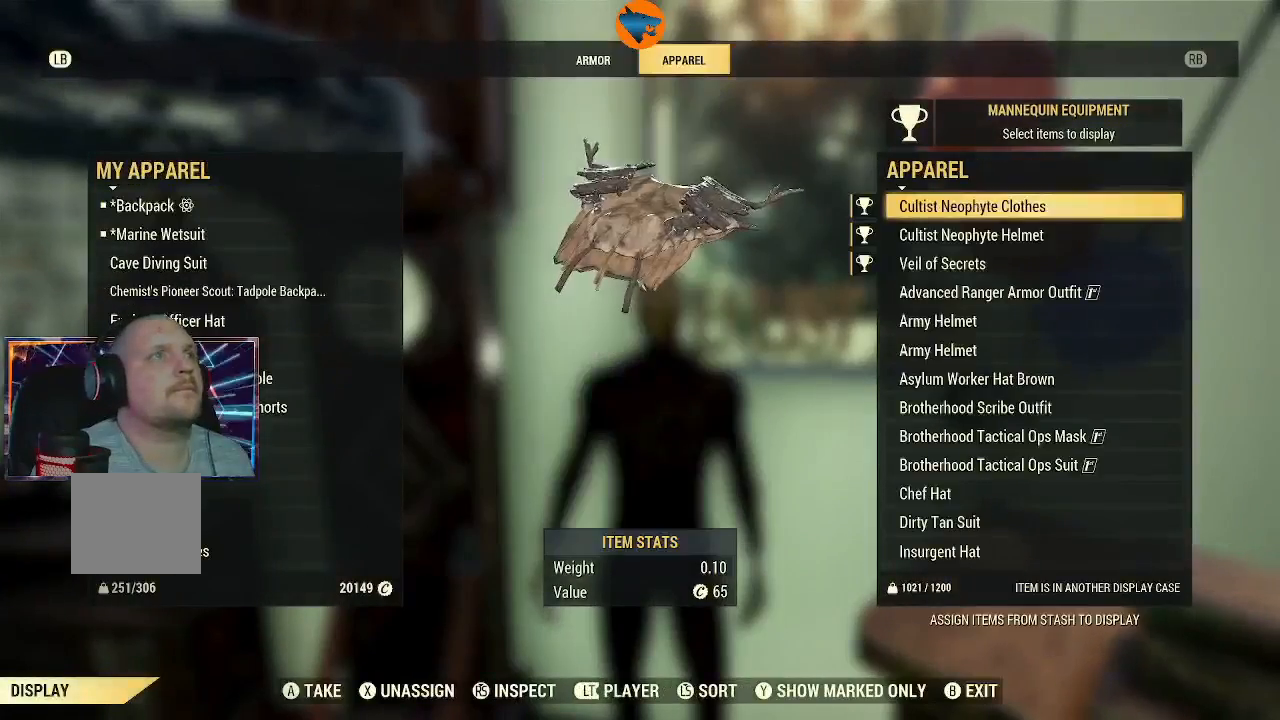
{"buttons": [], "left_stick": "center", "right_stick": "center", "events": [[333, "DPAD_DOWN", "down"], [400, "DPAD_DOWN", "up"]]}
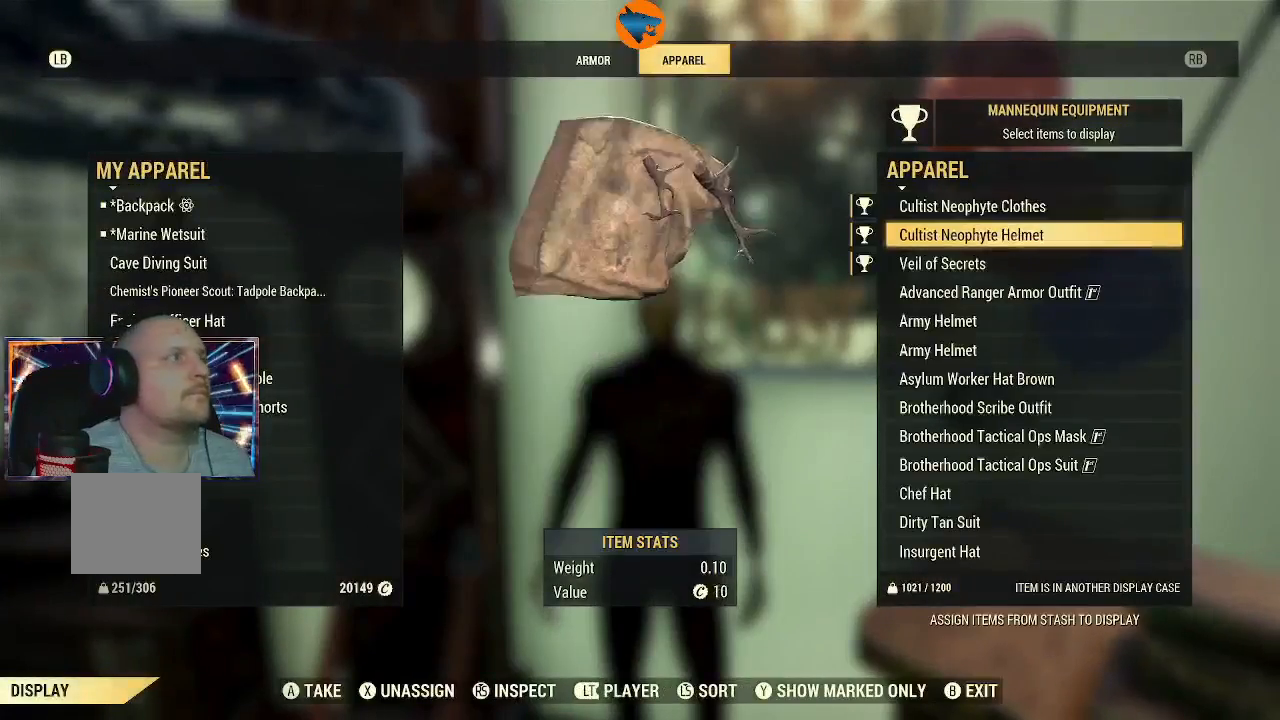
{"buttons": [], "left_stick": "center", "right_stick": "center", "events": [[67, "DPAD_DOWN", "down"], [133, "DPAD_DOWN", "up"]]}
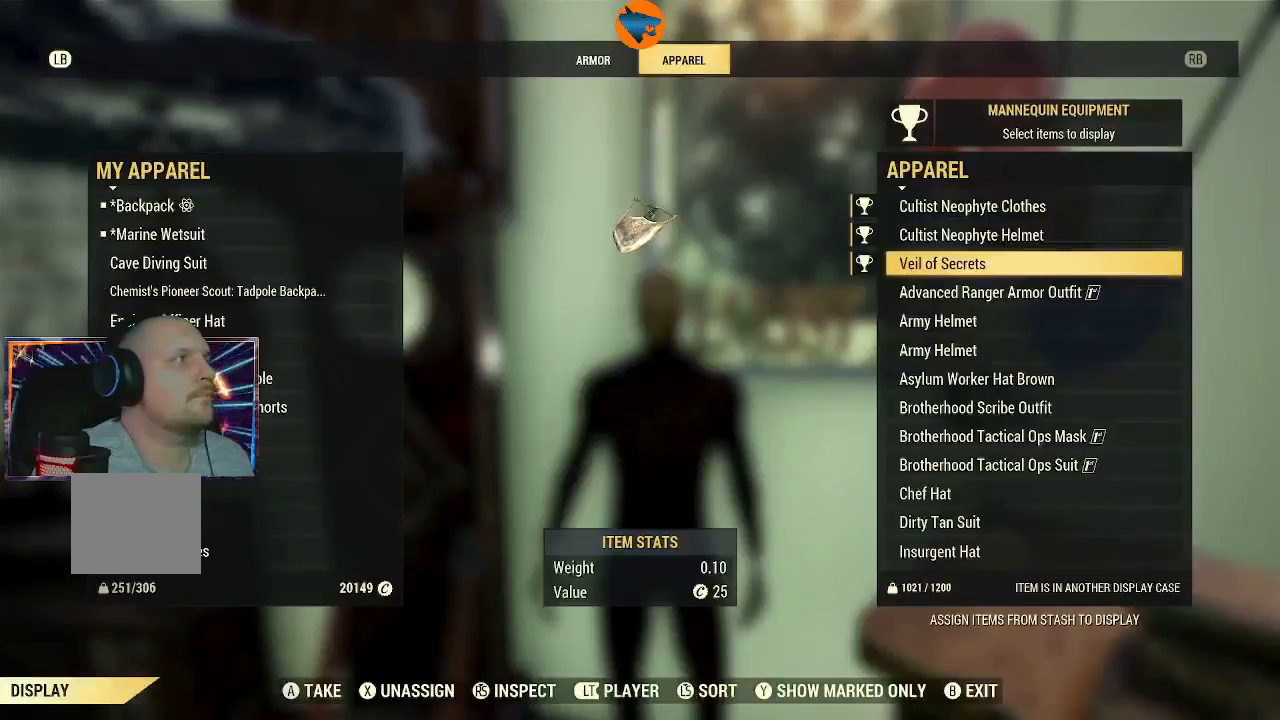
{"buttons": ["DPAD_DOWN"], "left_stick": "center", "right_stick": "center", "events": [[233, "DPAD_DOWN", "down"], [333, "DPAD_DOWN", "up"], [467, "DPAD_DOWN", "down"]]}
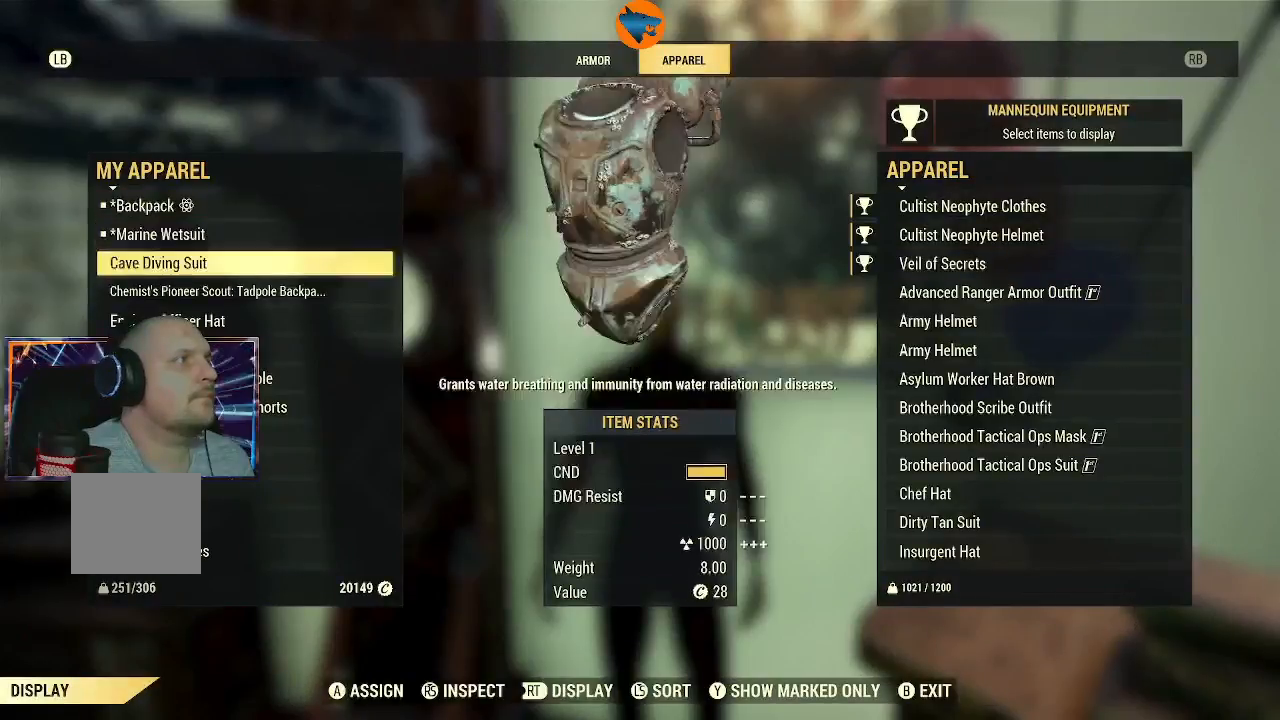
{"buttons": [], "left_stick": "center", "right_stick": "center", "events": [[33, "DPAD_DOWN", "up"], [133, "DPAD_DOWN", "down"], [233, "DPAD_DOWN", "up"]]}
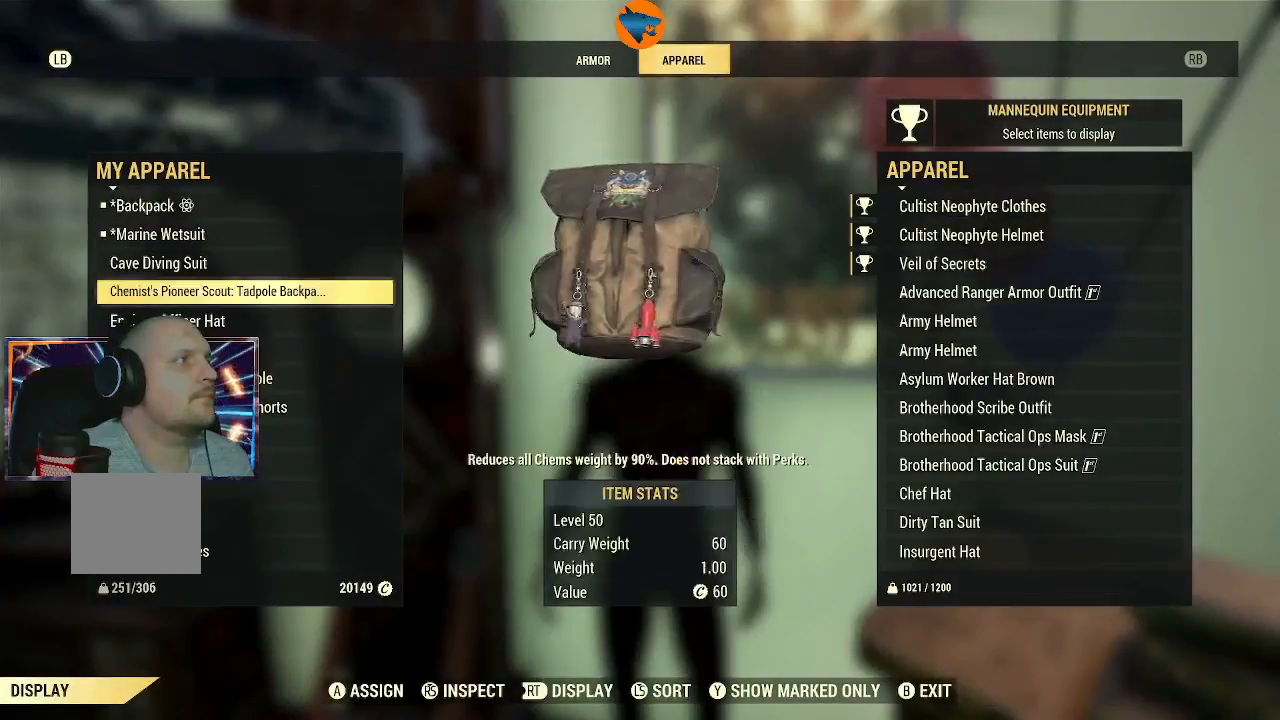
{"buttons": [], "left_stick": "center", "right_stick": "center", "events": [[67, "DPAD_DOWN", "down"], [167, "DPAD_DOWN", "up"]]}
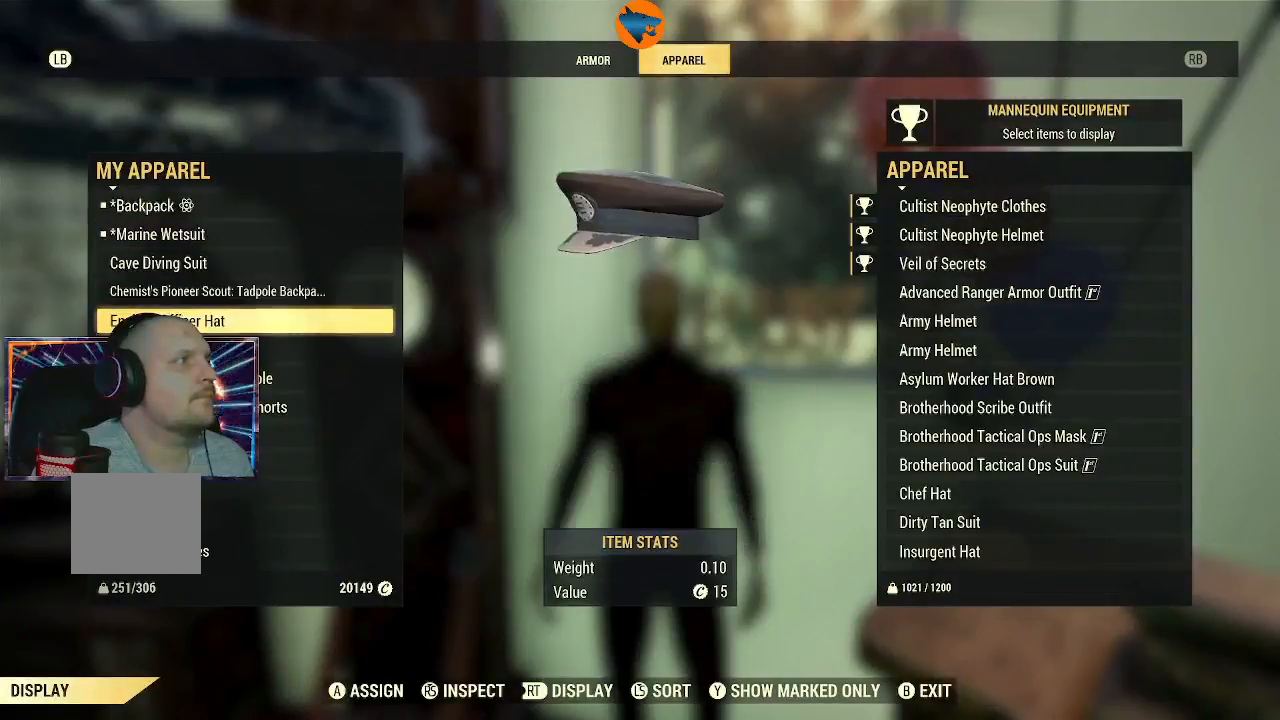
{"buttons": [], "left_stick": "center", "right_stick": "center", "events": [[367, "A", "down"], [433, "A", "up"]]}
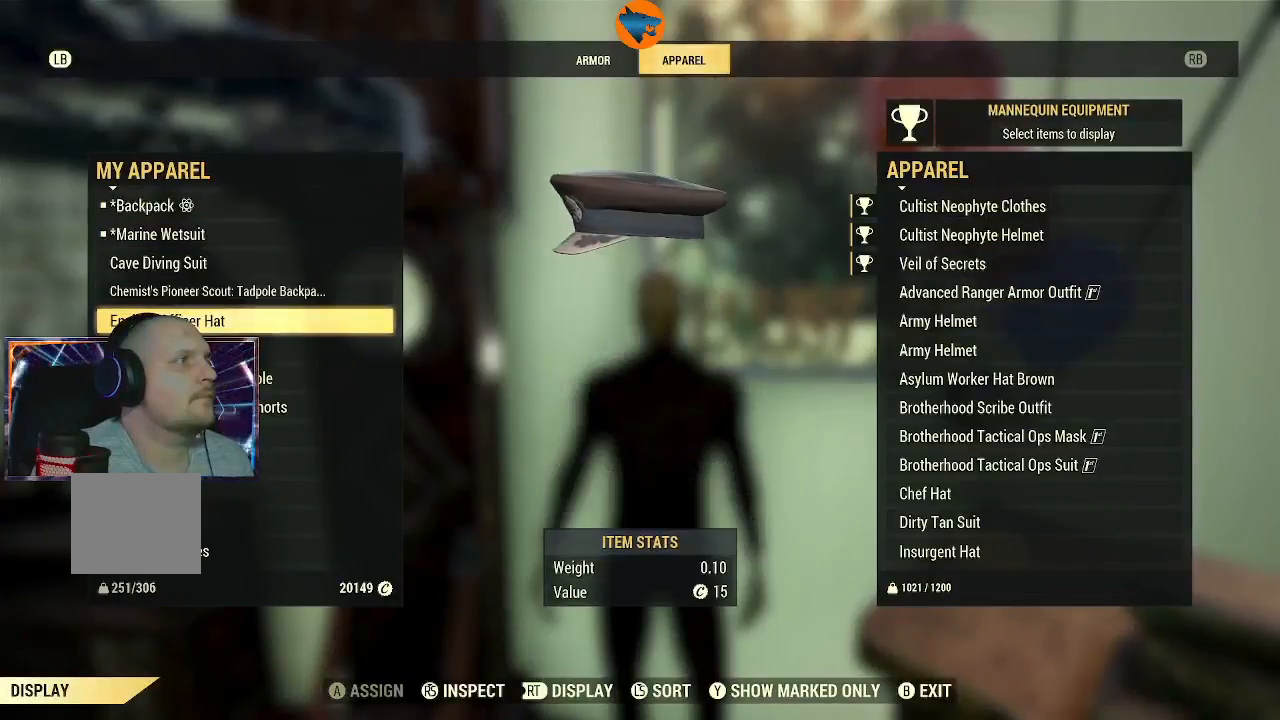
{"buttons": [], "left_stick": "center", "right_stick": "center", "events": []}
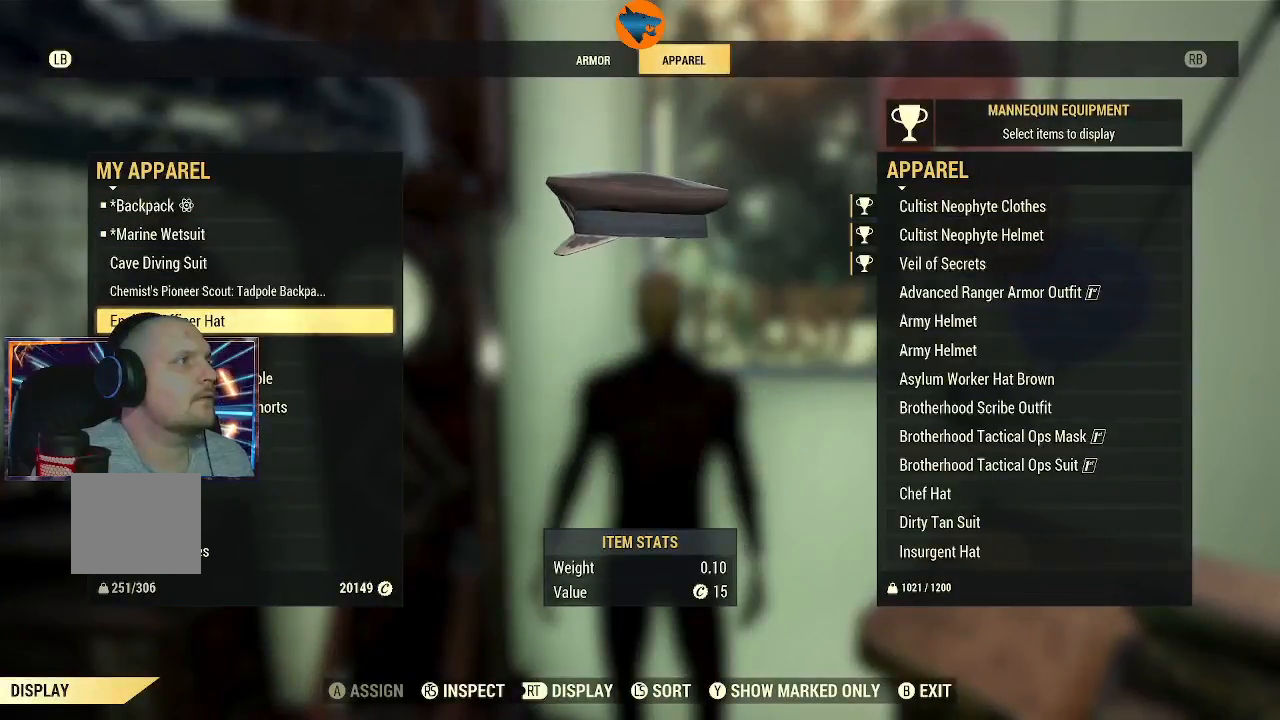
{"buttons": [], "left_stick": "center", "right_stick": "center", "events": []}
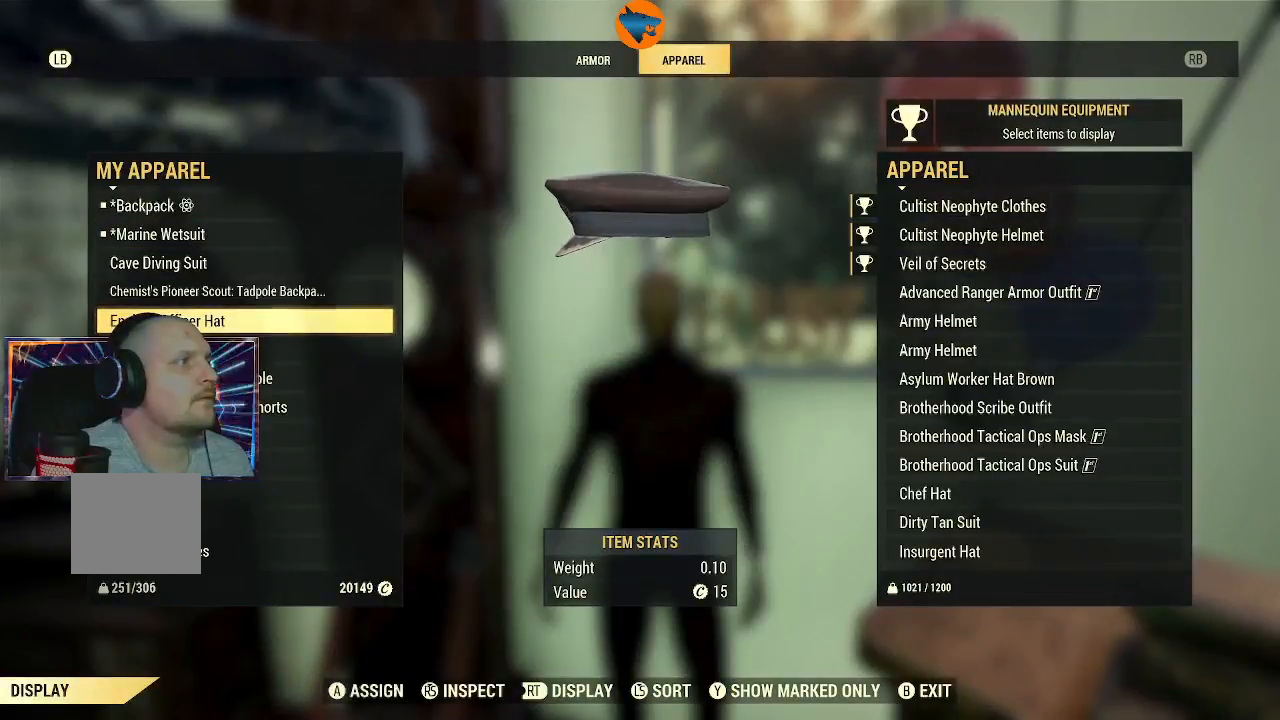
{"buttons": [], "left_stick": "center", "right_stick": "center", "events": []}
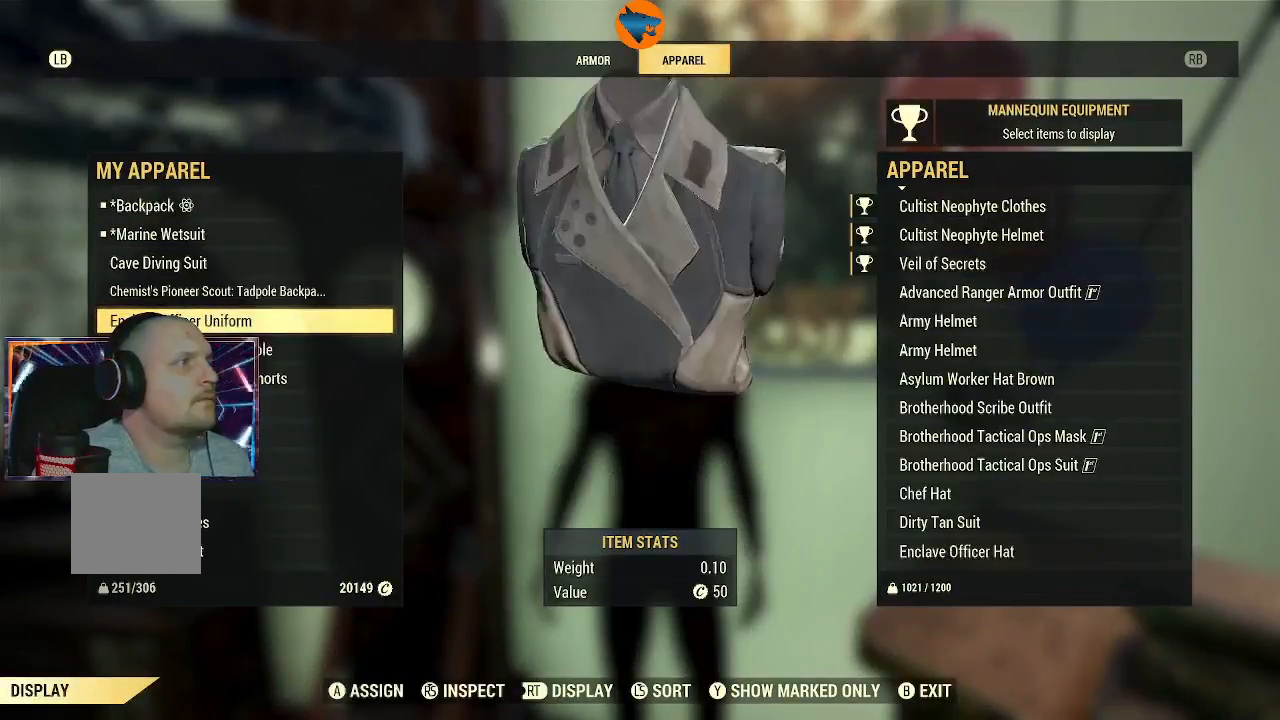
{"buttons": [], "left_stick": "center", "right_stick": "center", "events": []}
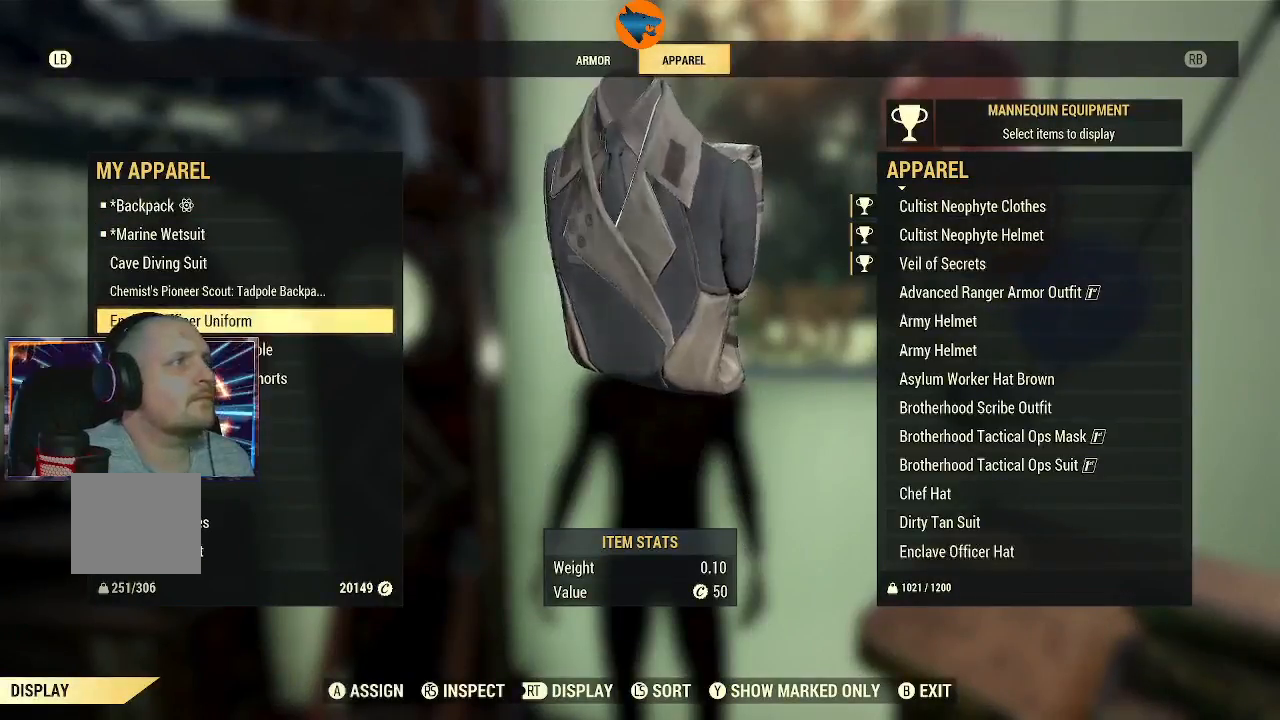
{"buttons": [], "left_stick": "center", "right_stick": "center", "events": [[133, "A", "down"], [200, "A", "up"]]}
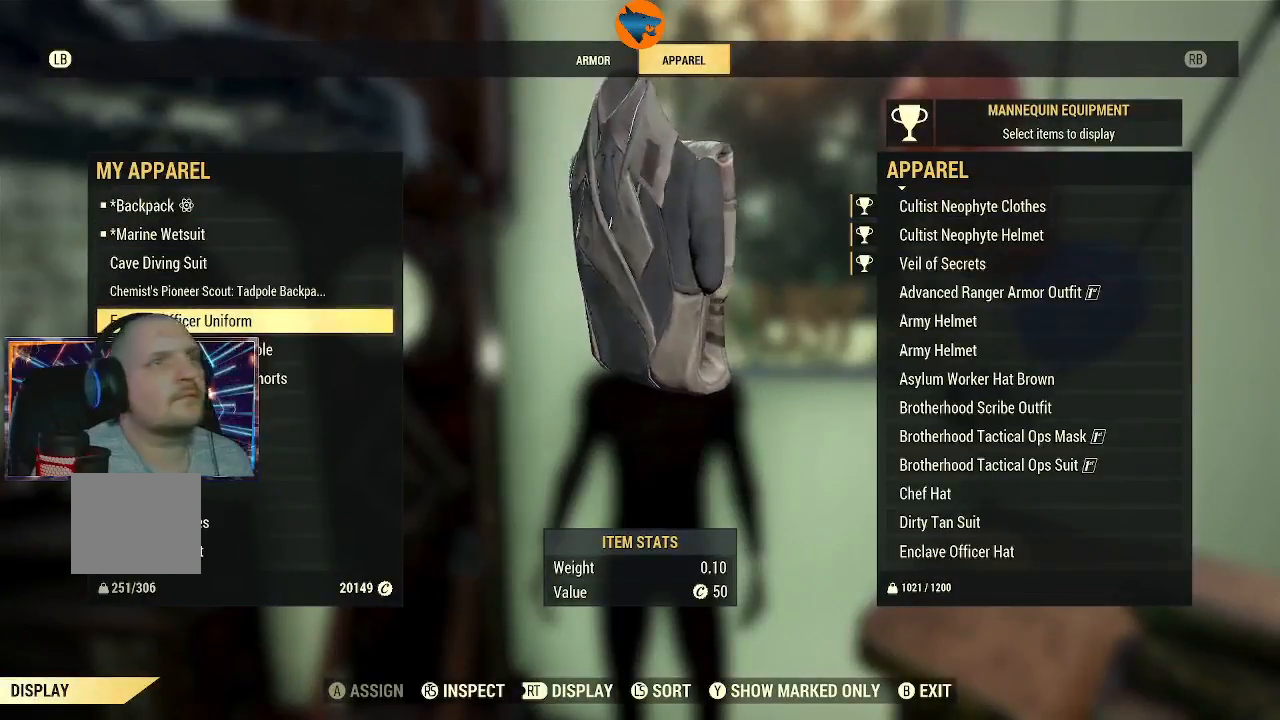
{"buttons": [], "left_stick": "center", "right_stick": "center", "events": []}
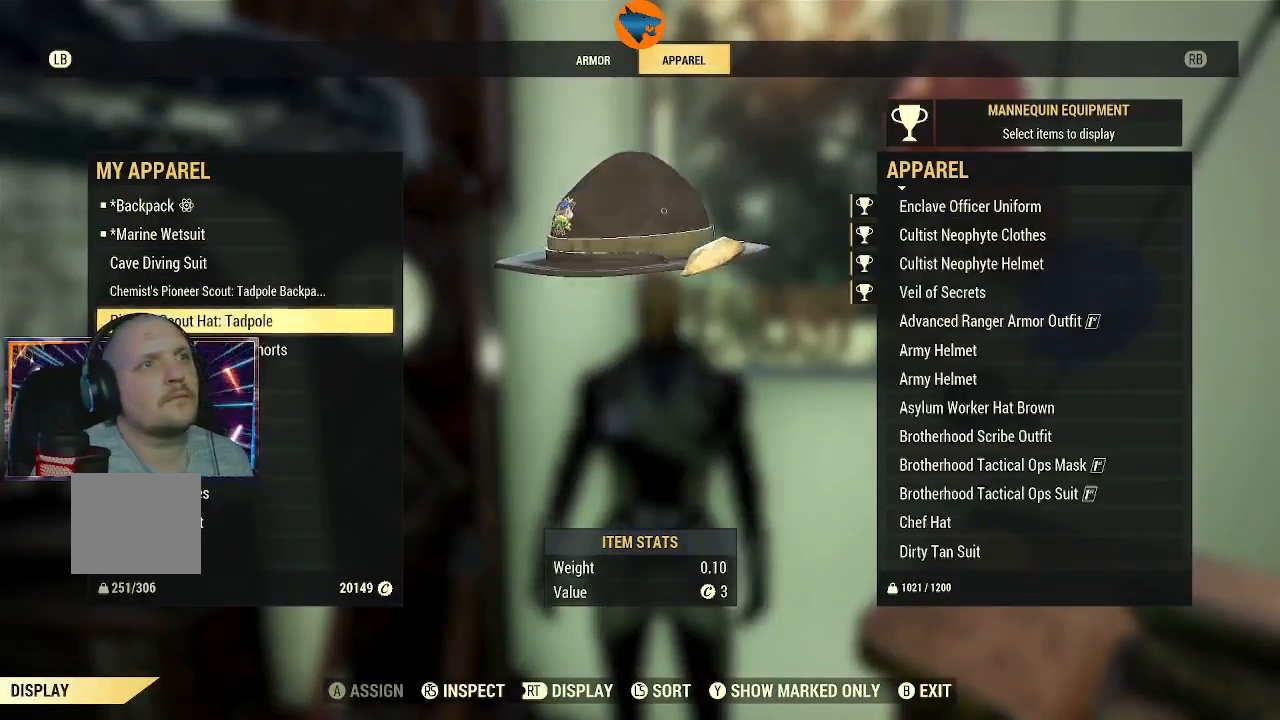
{"buttons": [], "left_stick": "center", "right_stick": "center", "events": []}
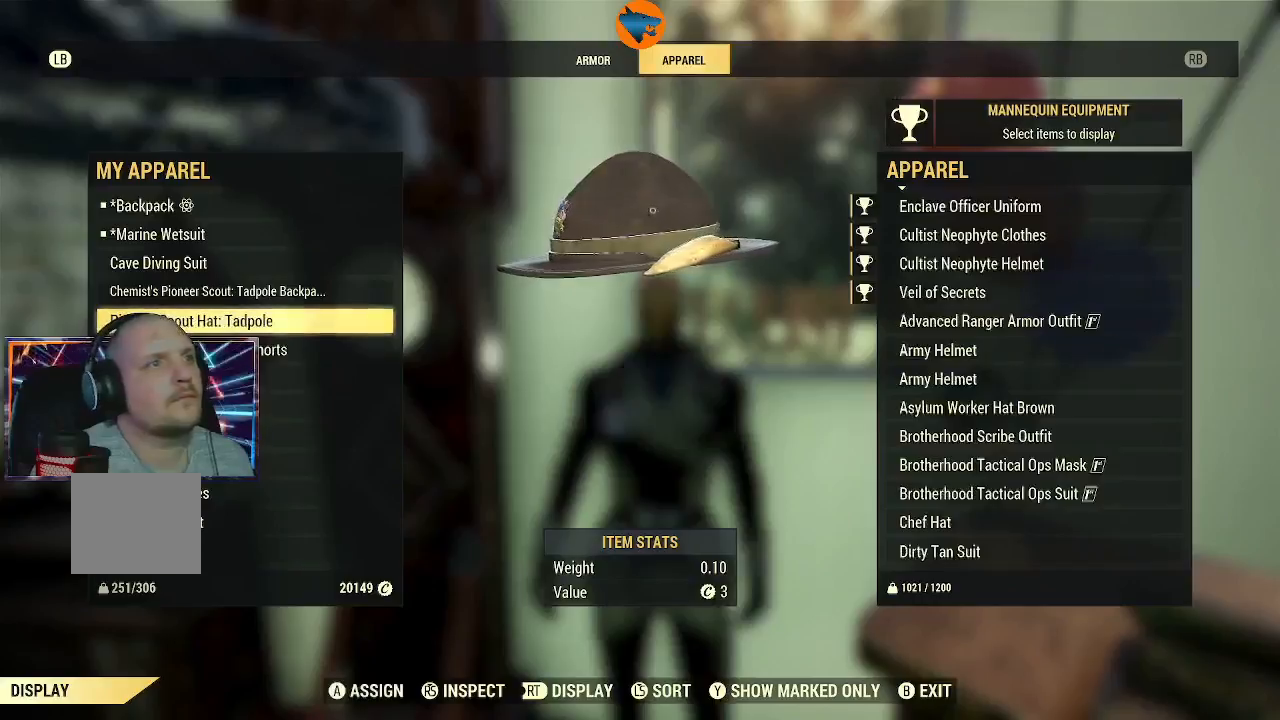
{"buttons": [], "left_stick": "center", "right_stick": "center", "events": []}
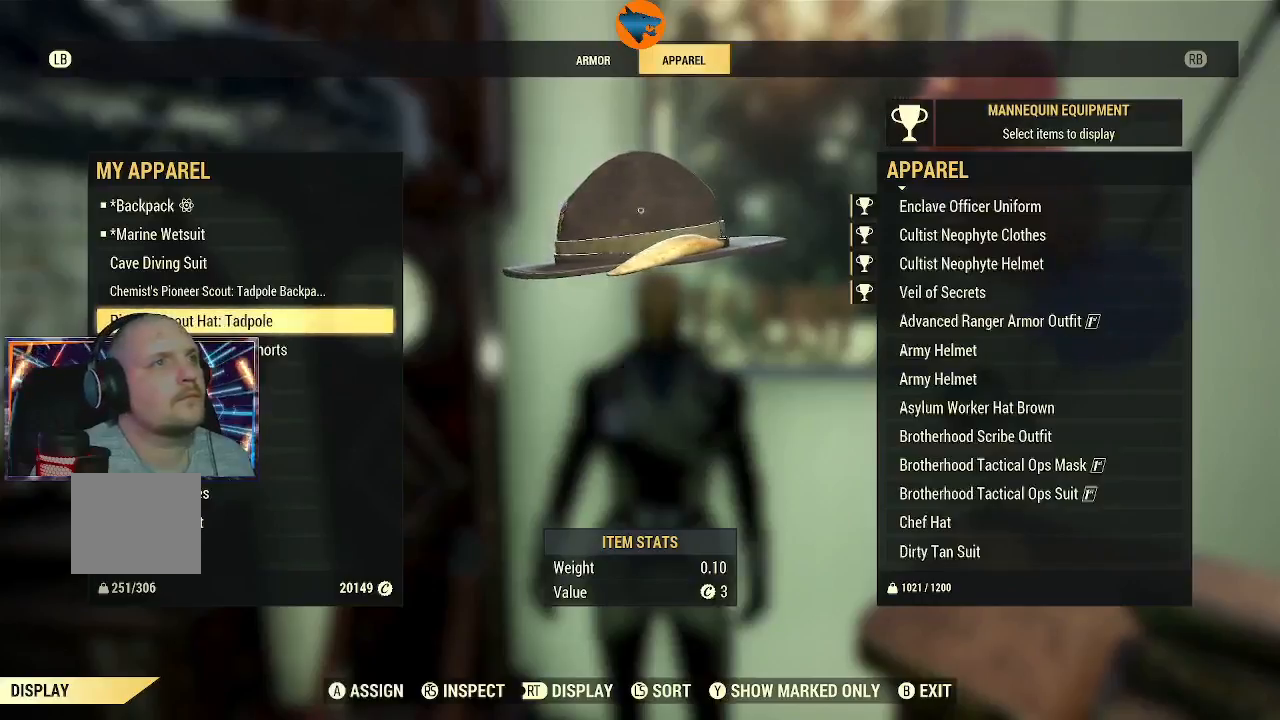
{"buttons": ["DPAD_DOWN"], "left_stick": "center", "right_stick": "center", "events": [[500, "DPAD_DOWN", "down"]]}
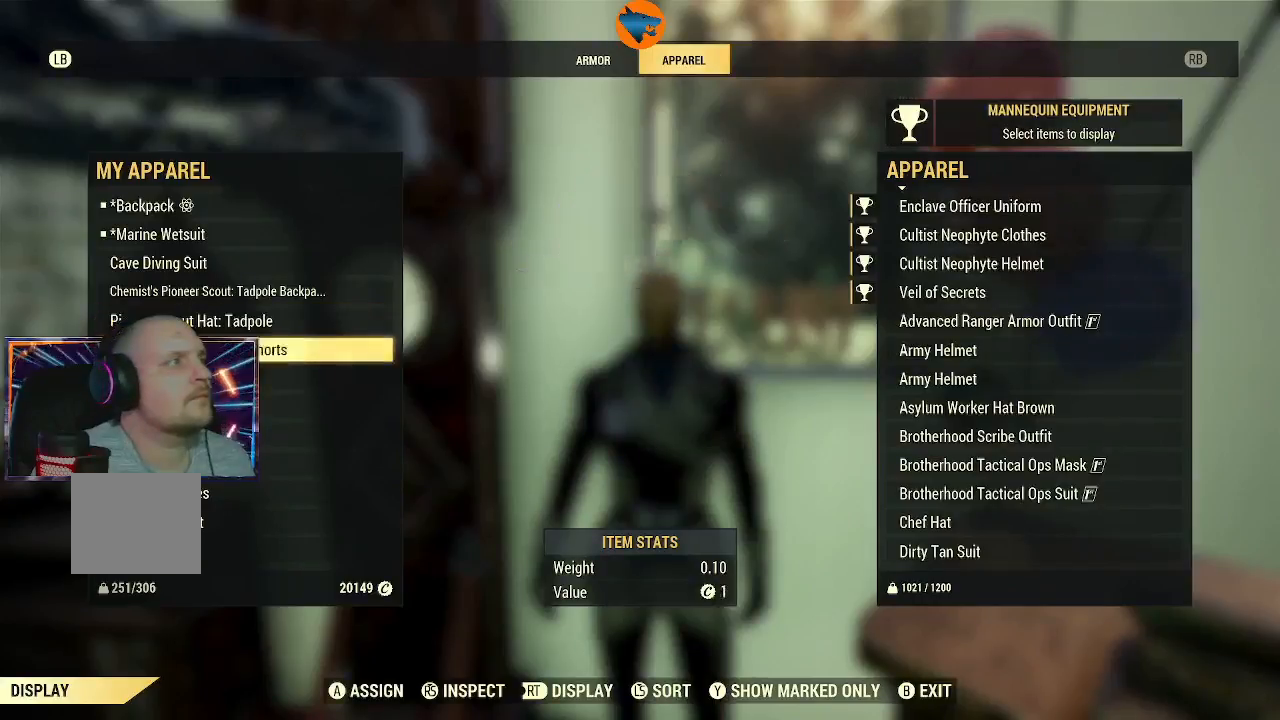
{"buttons": [], "left_stick": "center", "right_stick": "center", "events": [[100, "DPAD_DOWN", "up"], [233, "DPAD_DOWN", "down"], [300, "DPAD_DOWN", "up"]]}
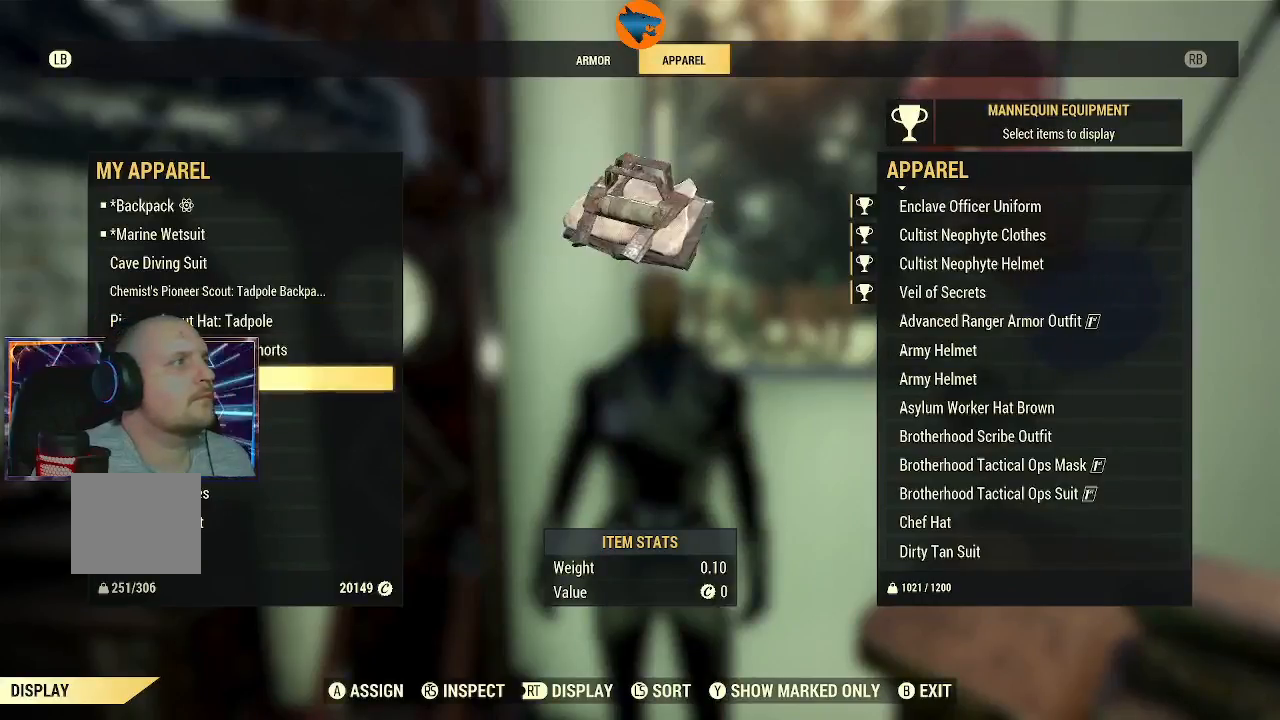
{"buttons": [], "left_stick": "center", "right_stick": "center", "events": []}
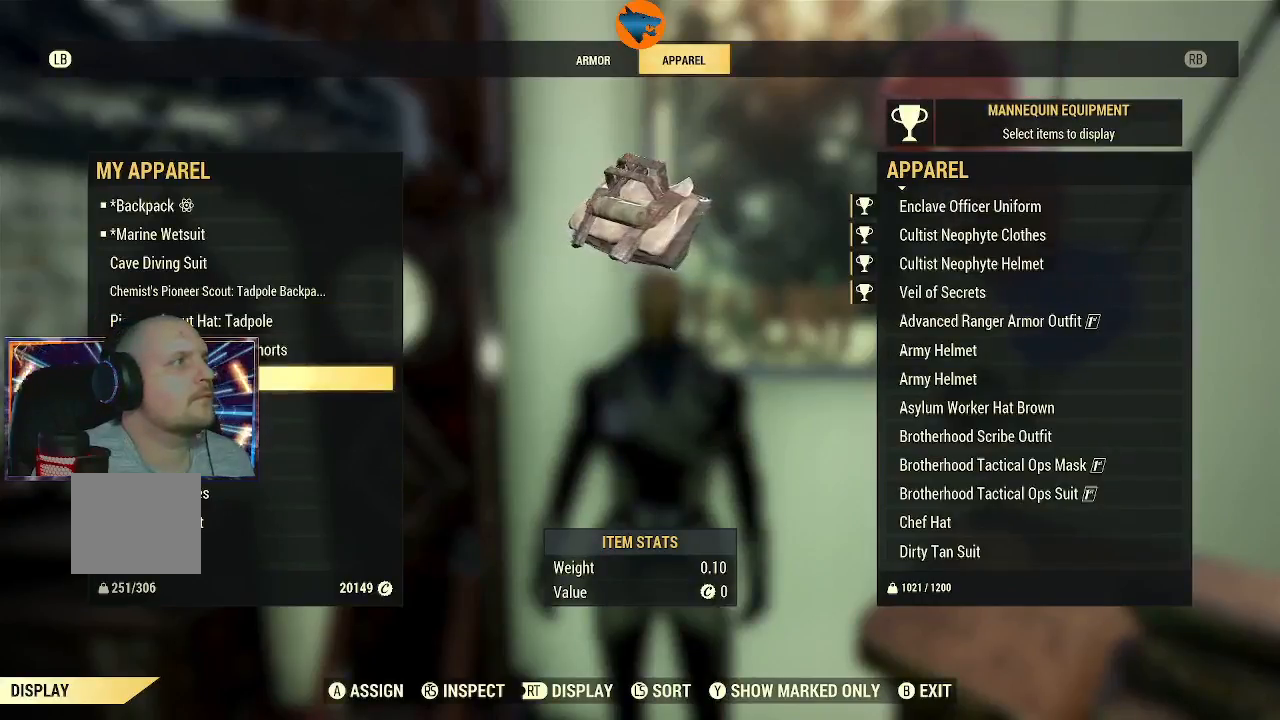
{"buttons": [], "left_stick": "center", "right_stick": "center", "events": []}
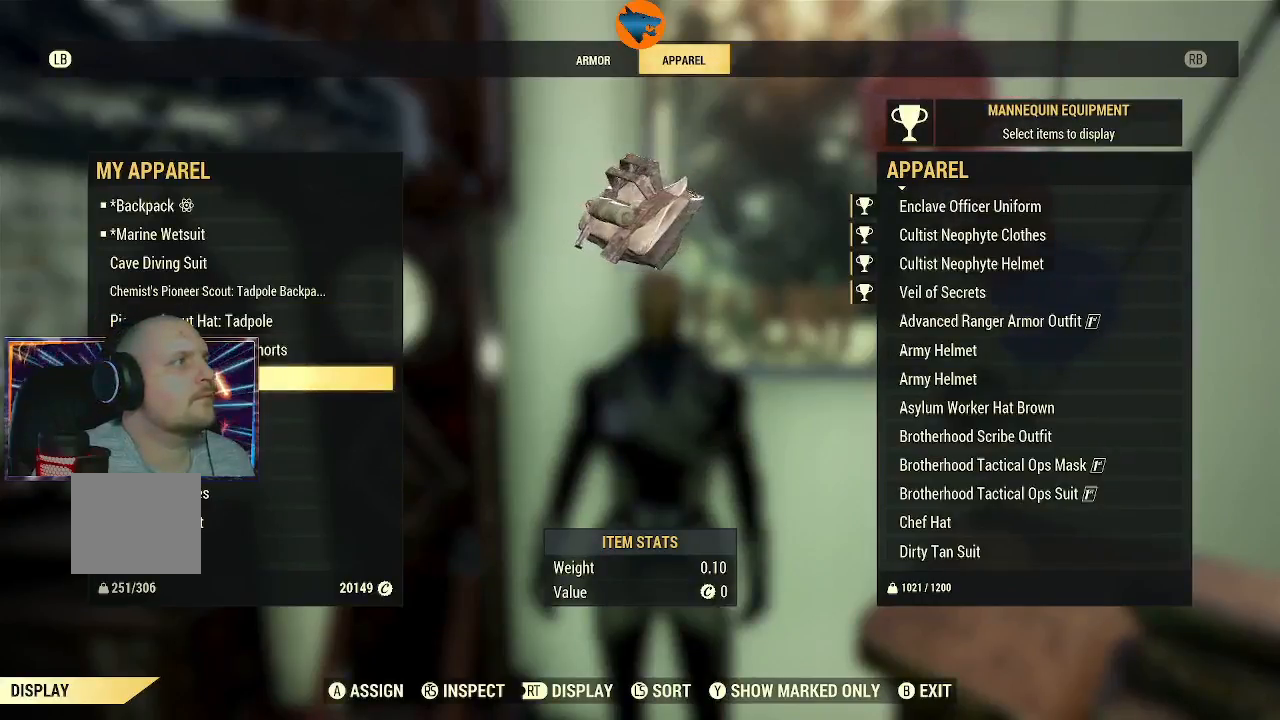
{"buttons": [], "left_stick": "center", "right_stick": "center", "events": [[333, "DPAD_DOWN", "down"], [367, "DPAD_DOWN", "up"]]}
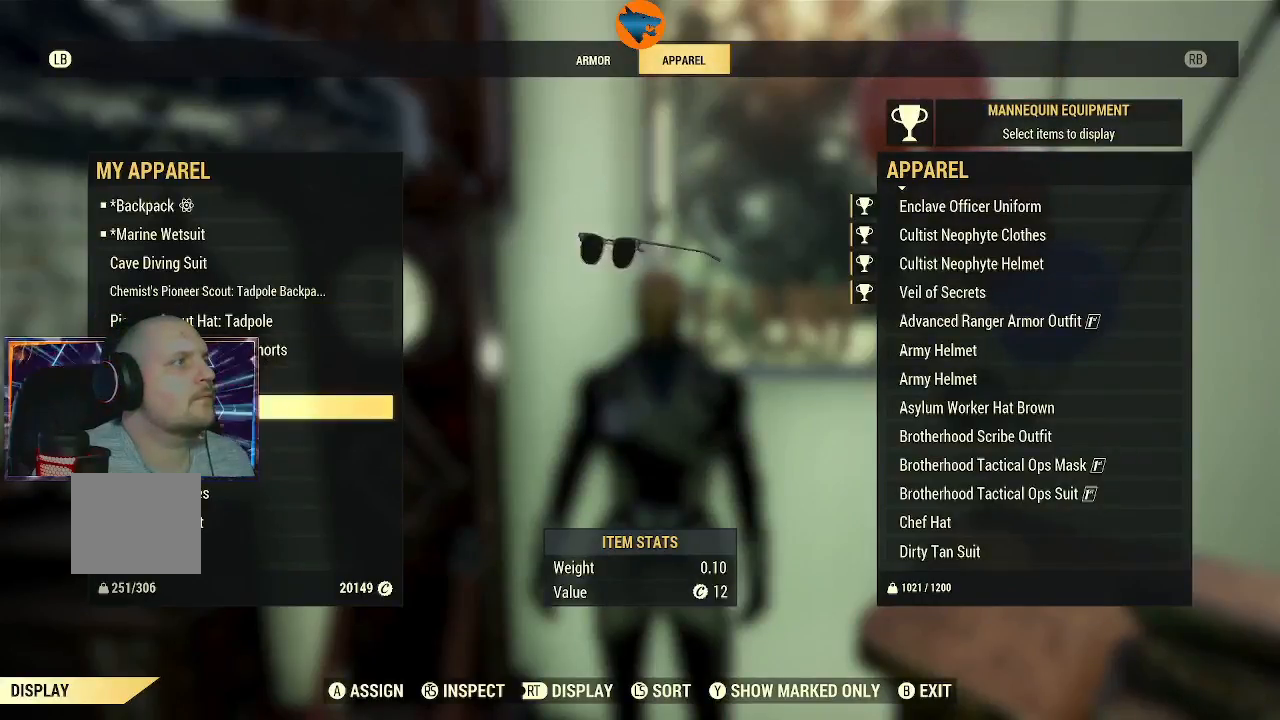
{"buttons": [], "left_stick": "center", "right_stick": "center", "events": []}
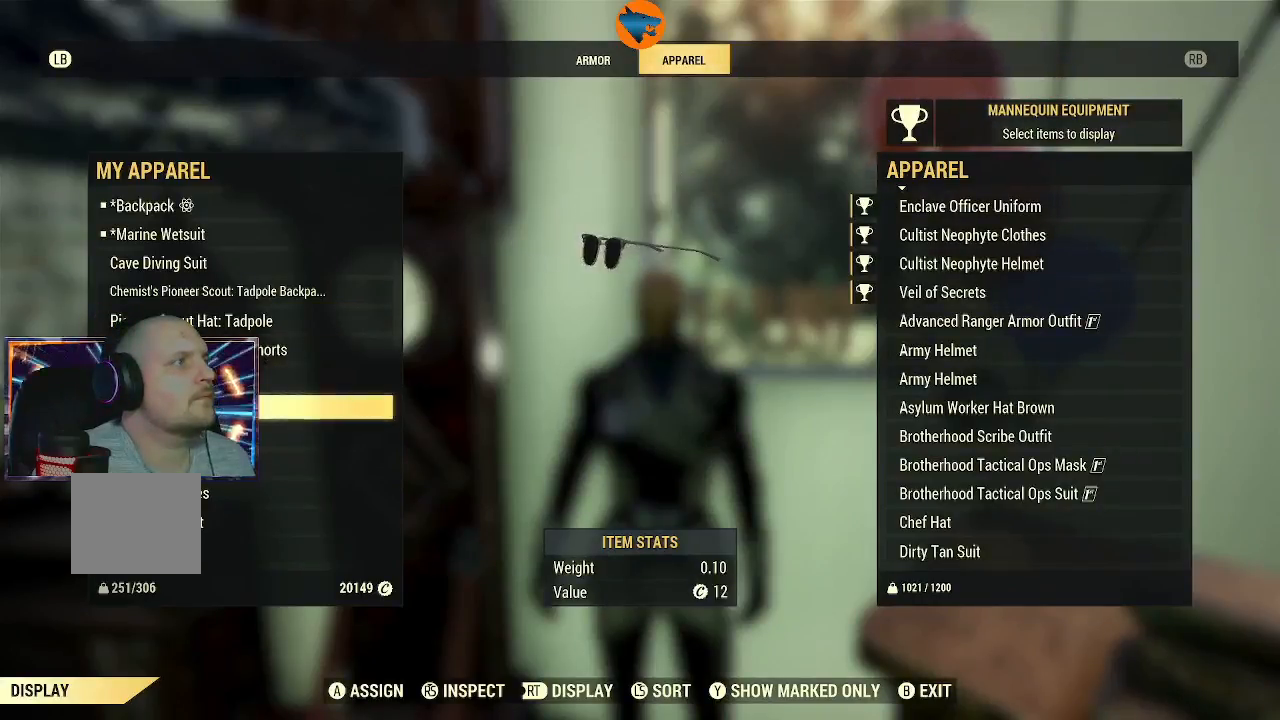
{"buttons": ["DPAD_UP"], "left_stick": "center", "right_stick": "center", "events": [[500, "DPAD_UP", "down"]]}
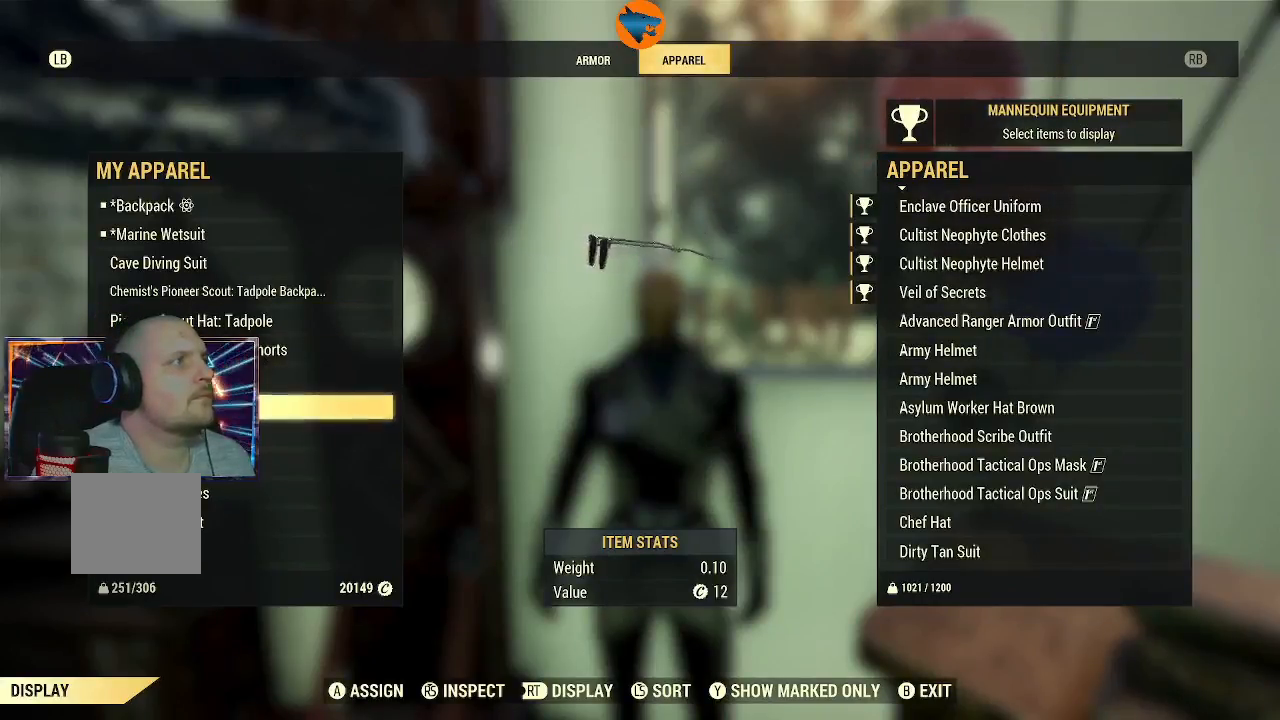
{"buttons": [], "left_stick": "center", "right_stick": "center", "events": [[100, "DPAD_UP", "up"], [400, "DPAD_DOWN", "down"], [467, "DPAD_DOWN", "up"]]}